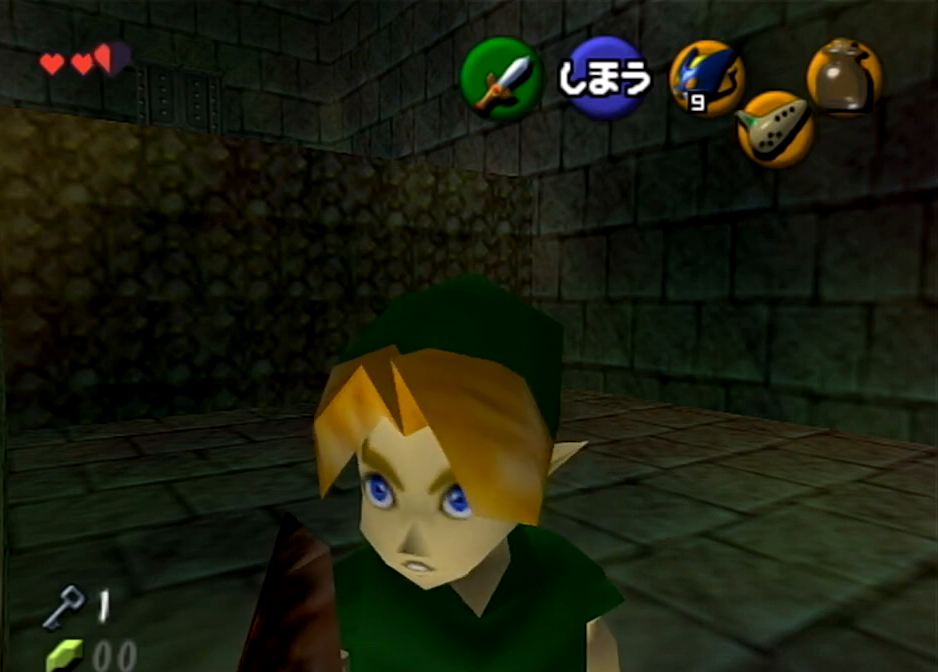
Gameplay with a controller (Nintendo layout); each line is a JSON object with the inputs held at the frame after it. "events" lists button and stick changes between this image and that frame as [ms after this image, input, new state], when the widget could be followed in between. Not read: L3 R3.
{"buttons": [], "left_stick": "center", "right_stick": "center", "events": [[67, "left_stick", "up-left"], [200, "left_stick", "center"]]}
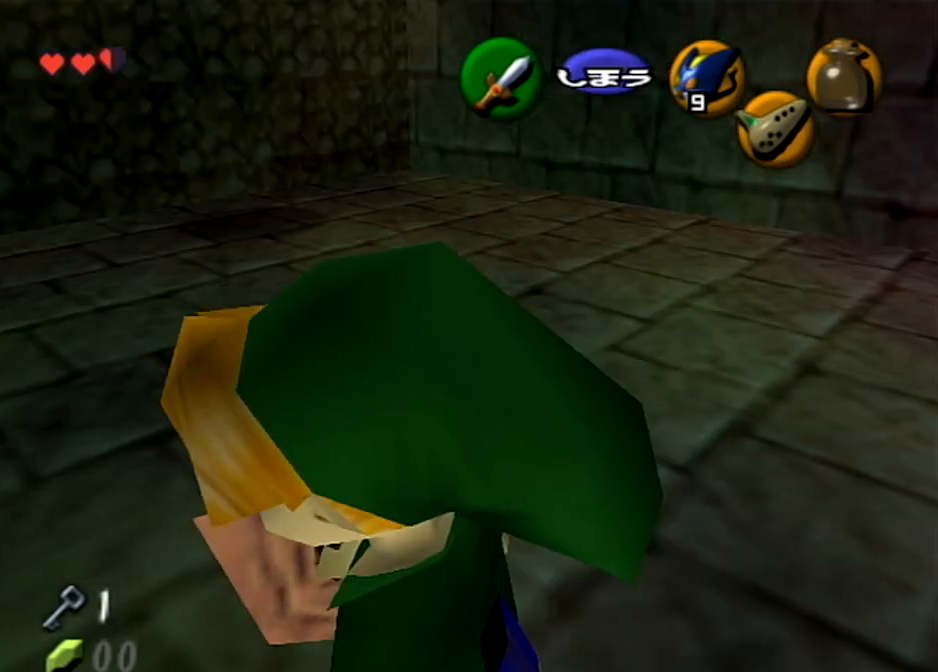
{"buttons": [], "left_stick": "down", "right_stick": "center", "events": [[467, "left_stick", "down"]]}
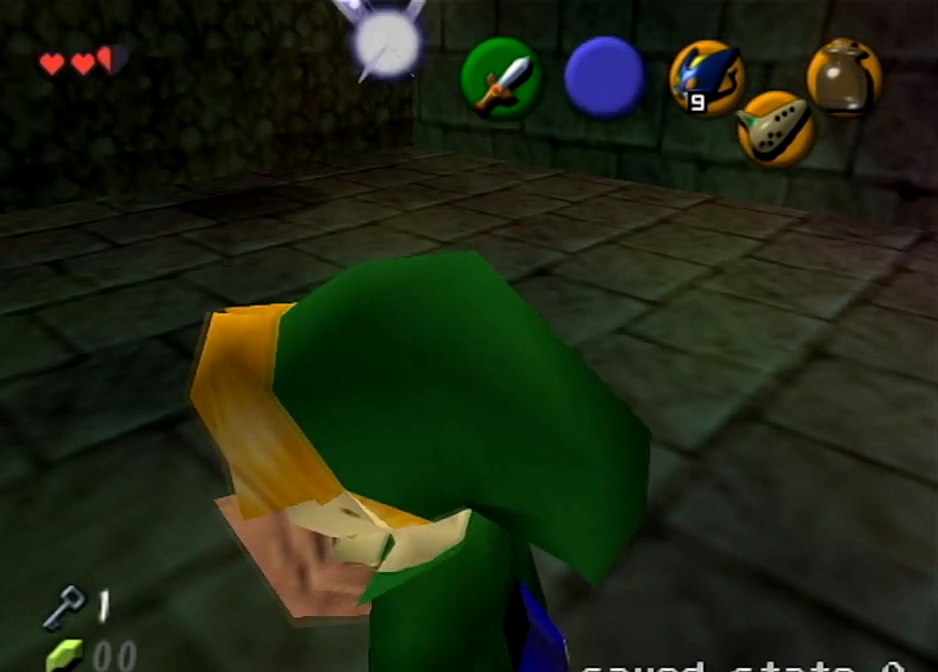
{"buttons": [], "left_stick": "center", "right_stick": "center", "events": [[133, "left_stick", "center"], [334, "R1", "down"], [467, "R1", "up"]]}
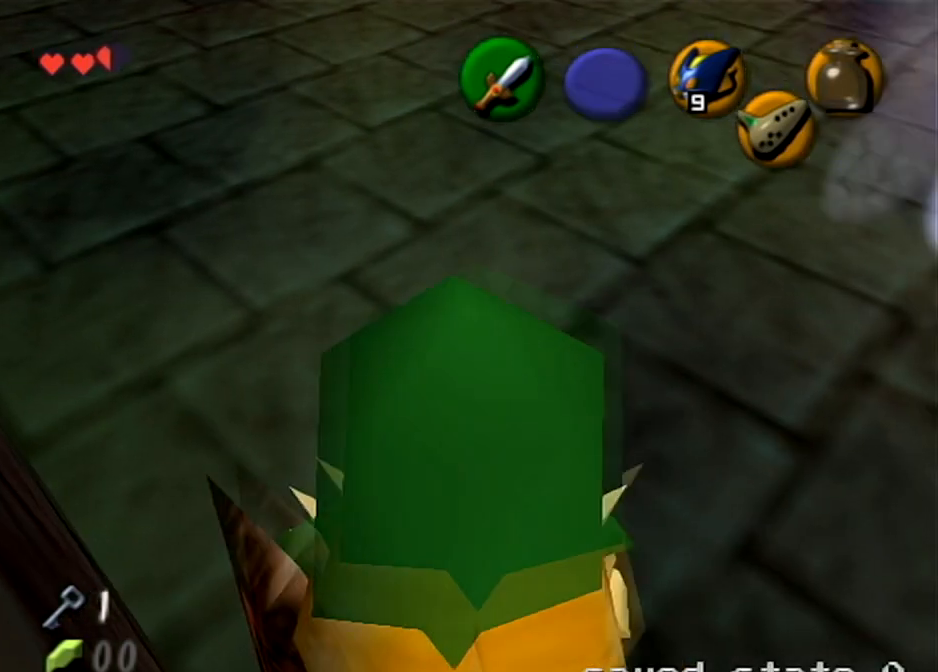
{"buttons": [], "left_stick": "up-left", "right_stick": "center", "events": [[401, "left_stick", "up-left"]]}
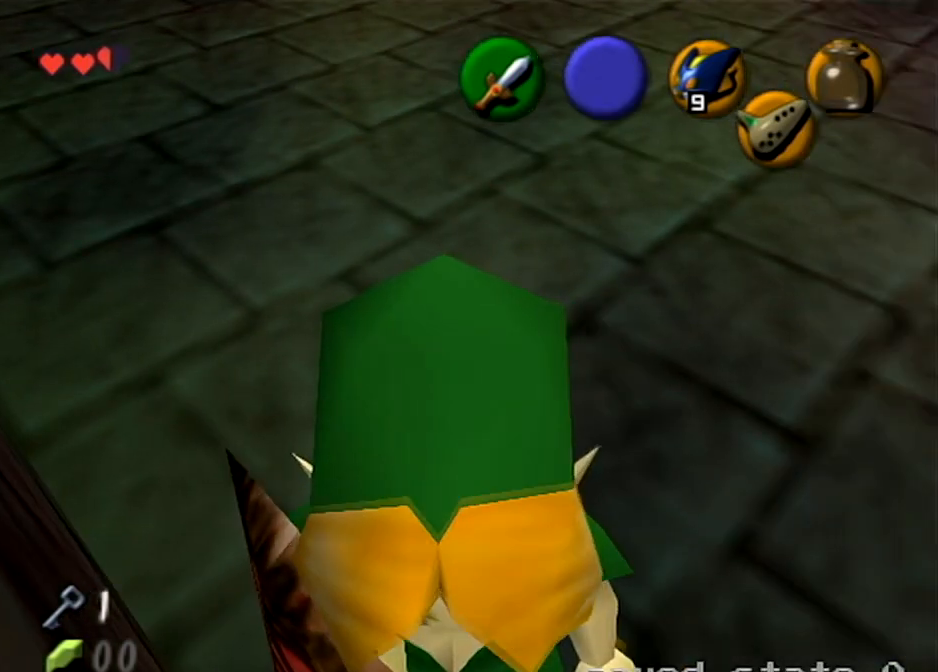
{"buttons": ["A"], "left_stick": "up-left", "right_stick": "center", "events": [[133, "A", "down"]]}
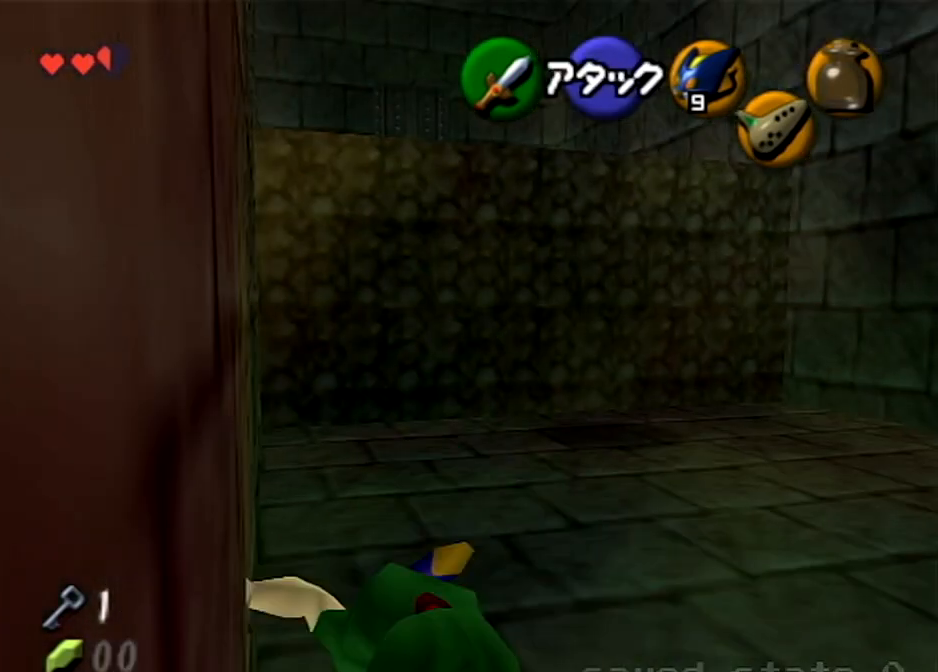
{"buttons": [], "left_stick": "up-left", "right_stick": "center", "events": [[100, "A", "up"]]}
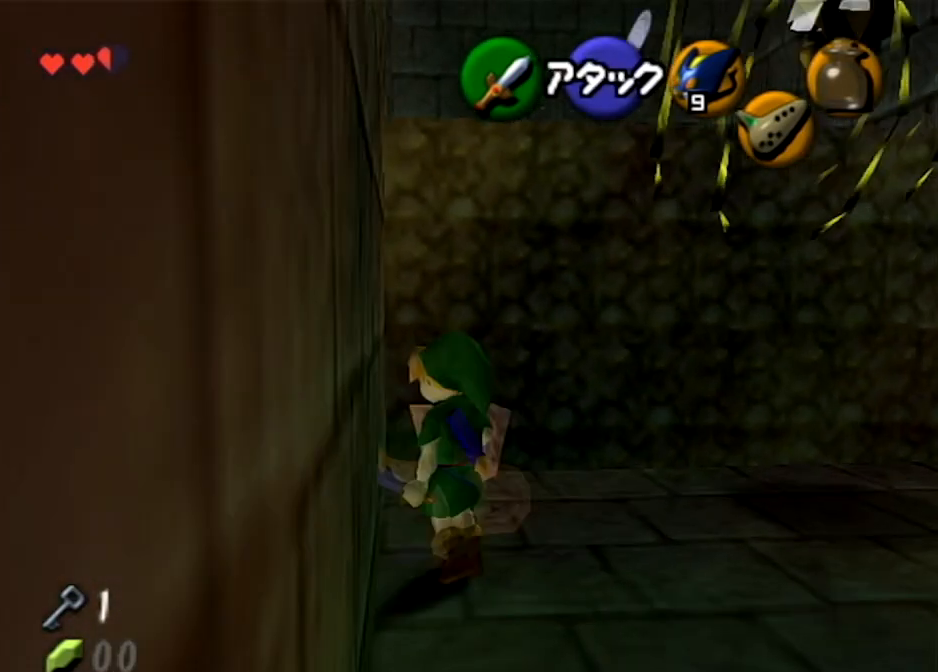
{"buttons": ["L1"], "left_stick": "up", "right_stick": "center", "events": [[33, "left_stick", "up"], [467, "L1", "down"]]}
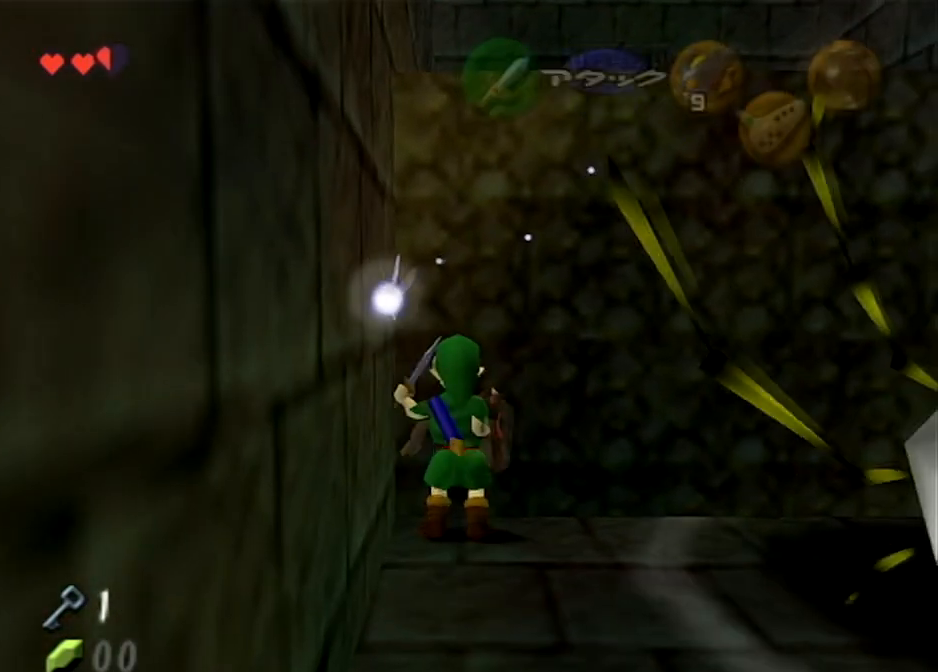
{"buttons": ["L1"], "left_stick": "up", "right_stick": "center", "events": []}
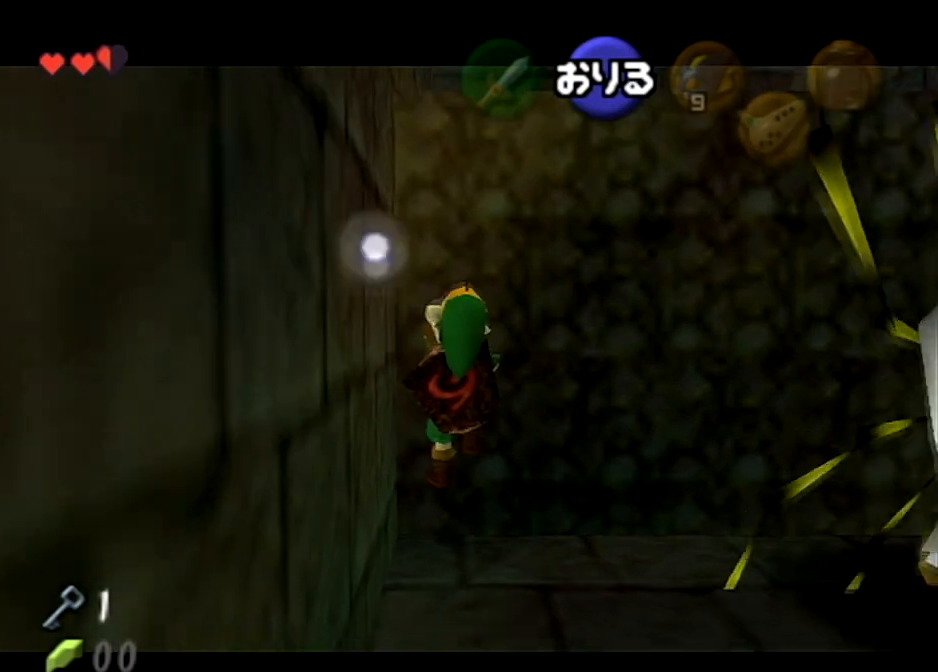
{"buttons": ["L1"], "left_stick": "up", "right_stick": "center", "events": []}
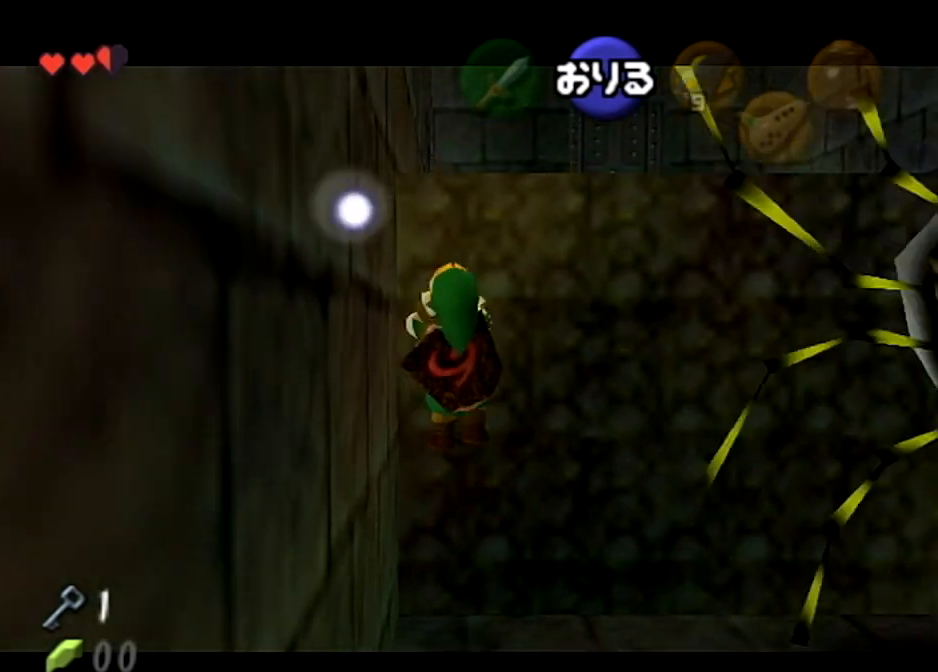
{"buttons": ["L1"], "left_stick": "center", "right_stick": "center", "events": [[67, "A", "down"], [67, "left_stick", "down"], [167, "B", "down"], [167, "left_stick", "down-right"], [201, "A", "up"], [334, "B", "up"], [334, "left_stick", "center"]]}
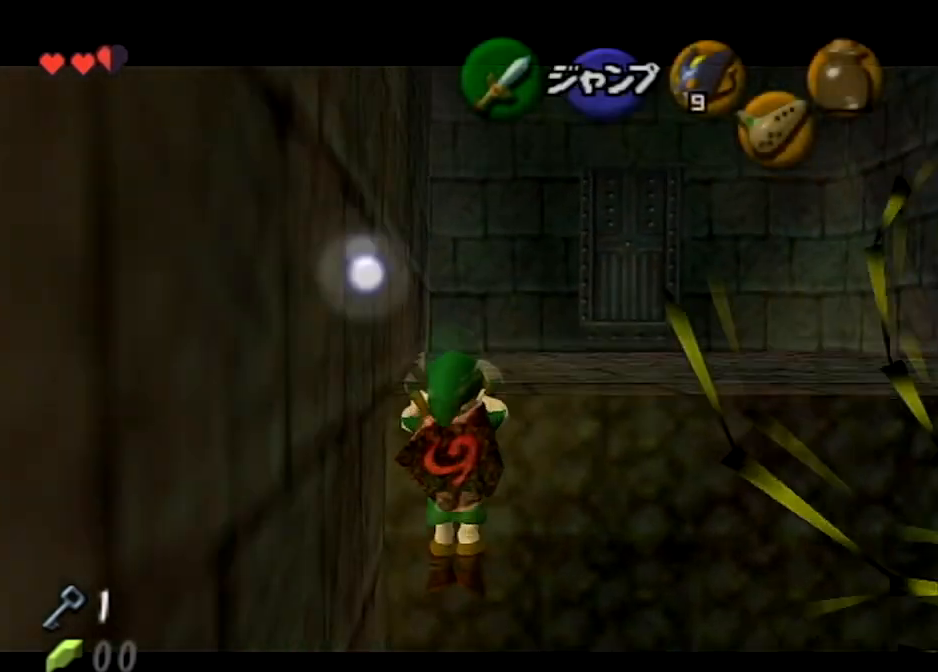
{"buttons": [], "left_stick": "center", "right_stick": "center", "events": [[467, "L1", "up"]]}
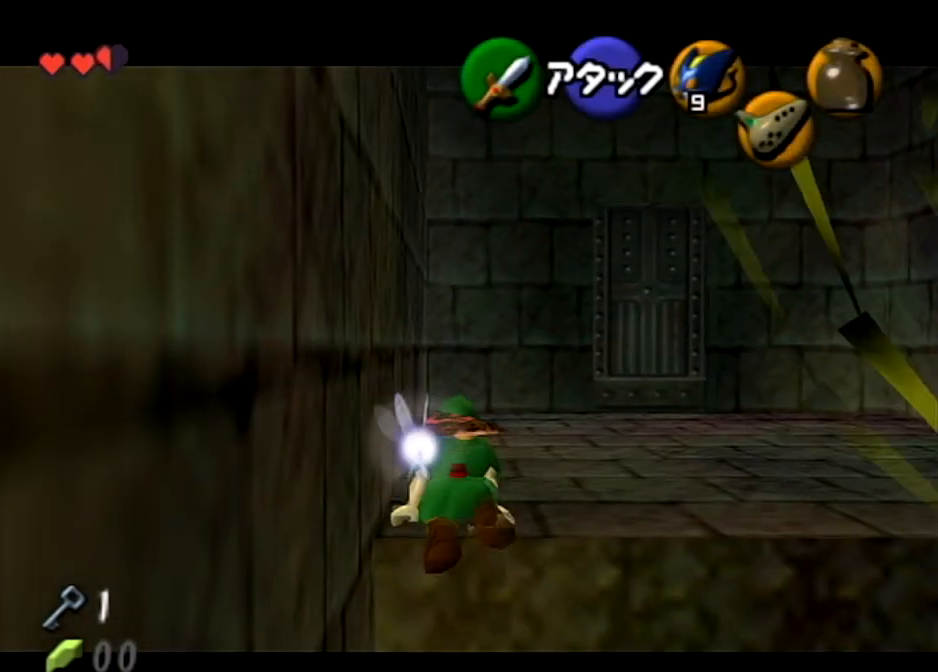
{"buttons": [], "left_stick": "center", "right_stick": "center", "events": []}
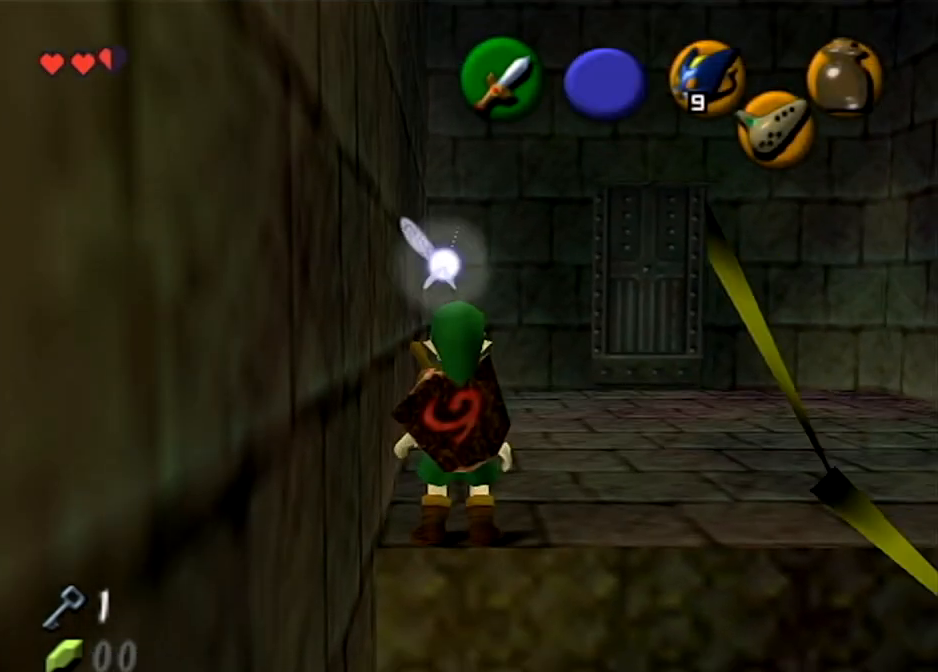
{"buttons": [], "left_stick": "center", "right_stick": "center", "events": []}
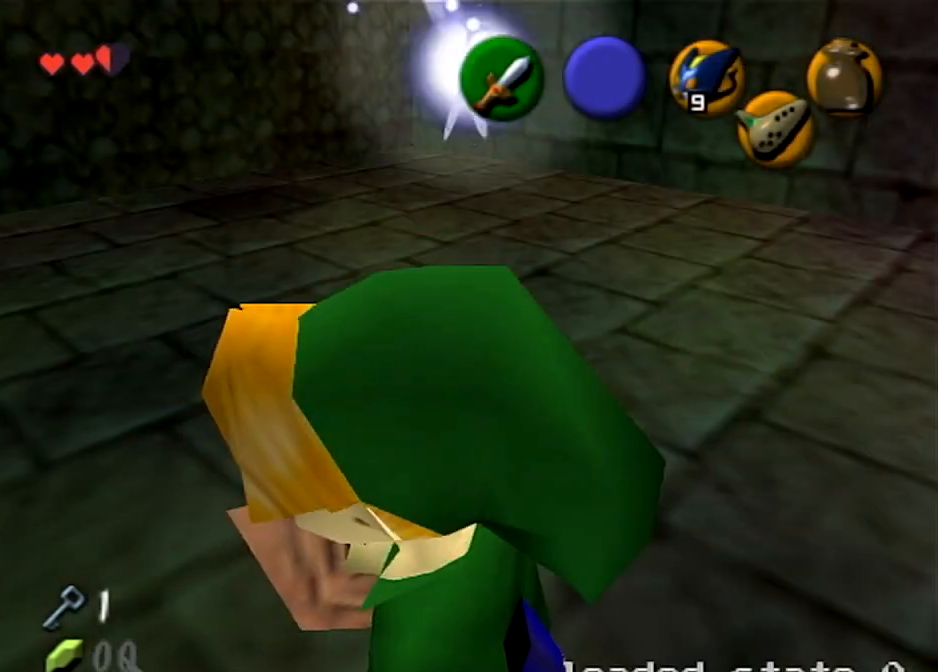
{"buttons": [], "left_stick": "down-left", "right_stick": "center", "events": [[367, "left_stick", "down-left"]]}
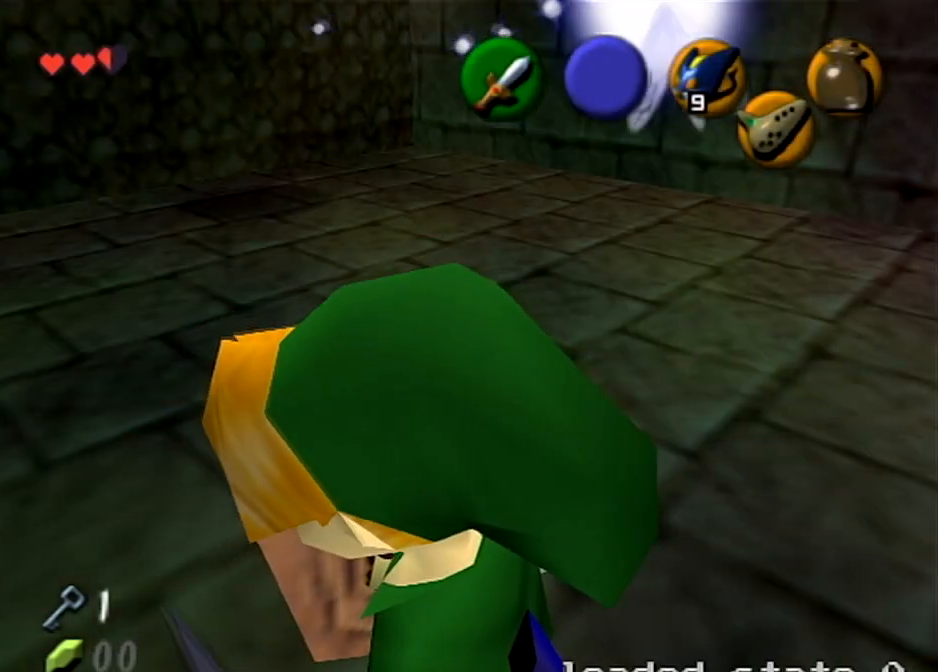
{"buttons": ["L1"], "left_stick": "center", "right_stick": "center", "events": [[300, "L1", "down"], [334, "left_stick", "center"]]}
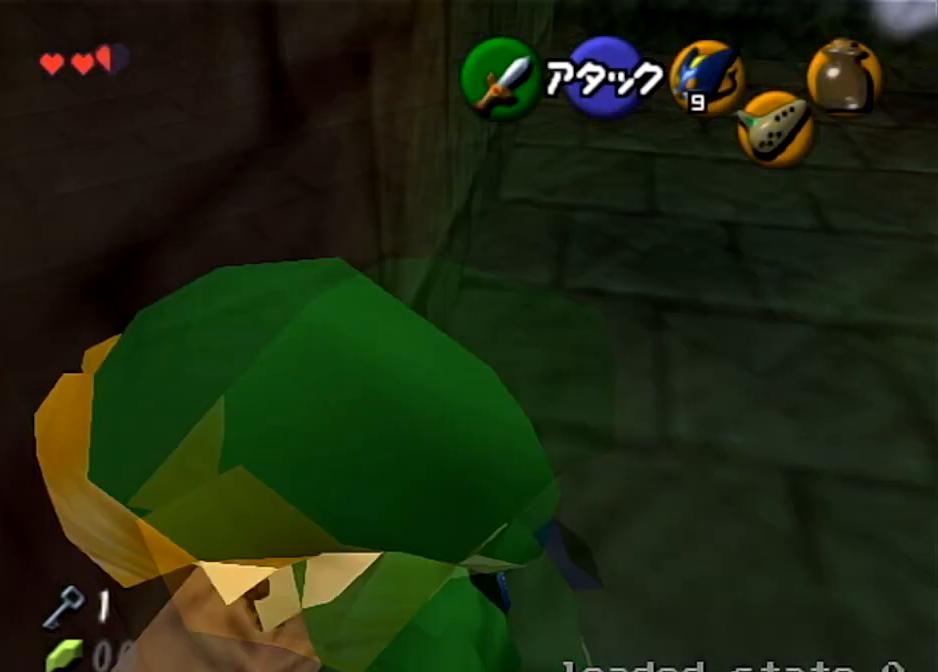
{"buttons": ["L1"], "left_stick": "right", "right_stick": "center", "events": [[234, "left_stick", "right"], [267, "A", "down"], [434, "A", "up"]]}